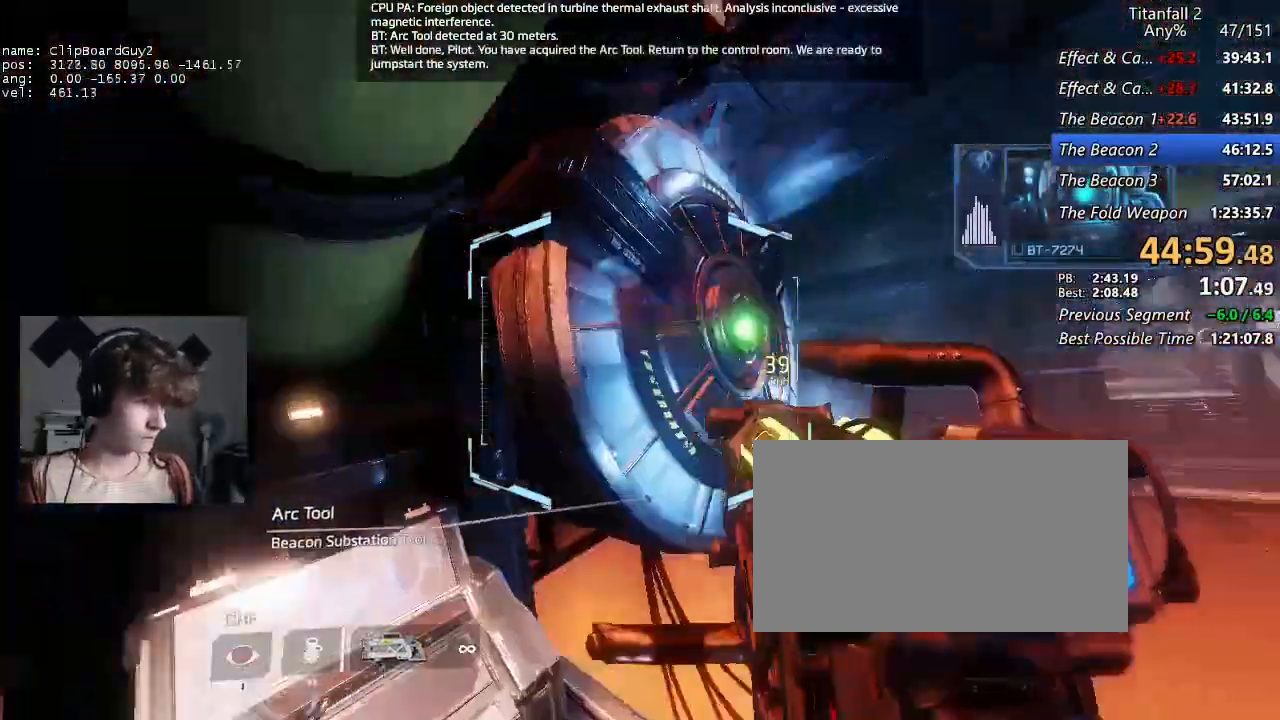
Gameplay with keyboard and mouse; each line is a JSON object with the keys and mouse buttons held at the frame after it. "events" lists presses ("down") and releases ("up") of "1", "2", "3", "4", "5", "a", "alt", "b", "c", "ctrl", "d", "e", "f", "g", "q", "r", "s", "shift", "space", "t", "tab", "v", "w", "x", "z", "mouse_left", "mouse_middle", "mouse_right", "mouse_mb4", "mouse_mb5", "mouse_wheel_up" and "mouse_wheel_down" between this image and that frame as [ms after this image, input, new state], when the widget could be followed in between. "mouse_left", "mouse_middle", "mouse_right", "mouse_mb4", "mouse_mb5", "mouse_wheel_up", "mouse_wheel_down" = the "left", "middle", "right", "mb4", "mb5", "wheel_up", "wheel_down" buttons of the "mouse" list. No other keys are recorded. Not read: mouse_move.
{"keys": ["a", "shift"], "mouse": [], "events": [[334, "a", "down"], [334, "space", "down"], [384, "mouse_left", "up"], [434, "d", "up"], [434, "space", "up"]]}
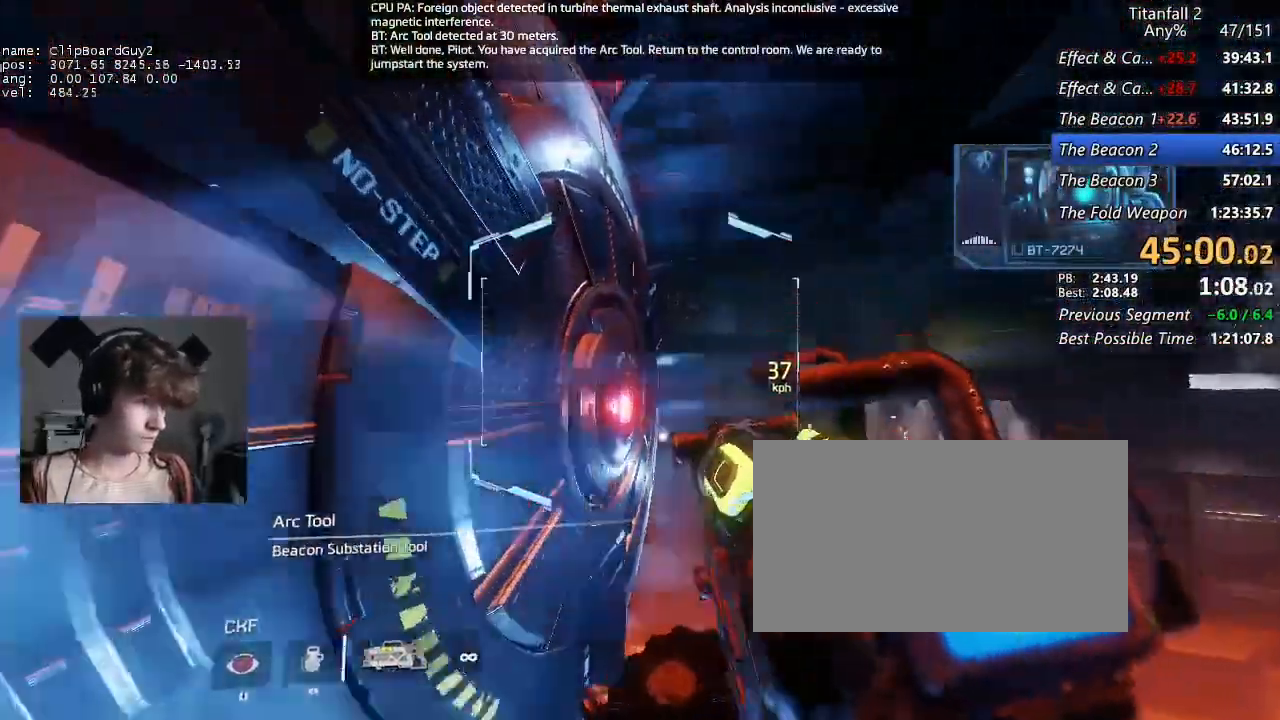
{"keys": ["b", "d", "shift", "space"], "mouse": ["mb5"], "events": [[250, "d", "down"], [300, "w", "down"], [400, "b", "down"], [400, "mouse_mb5", "down"], [400, "space", "down"], [484, "a", "up"], [484, "w", "up"]]}
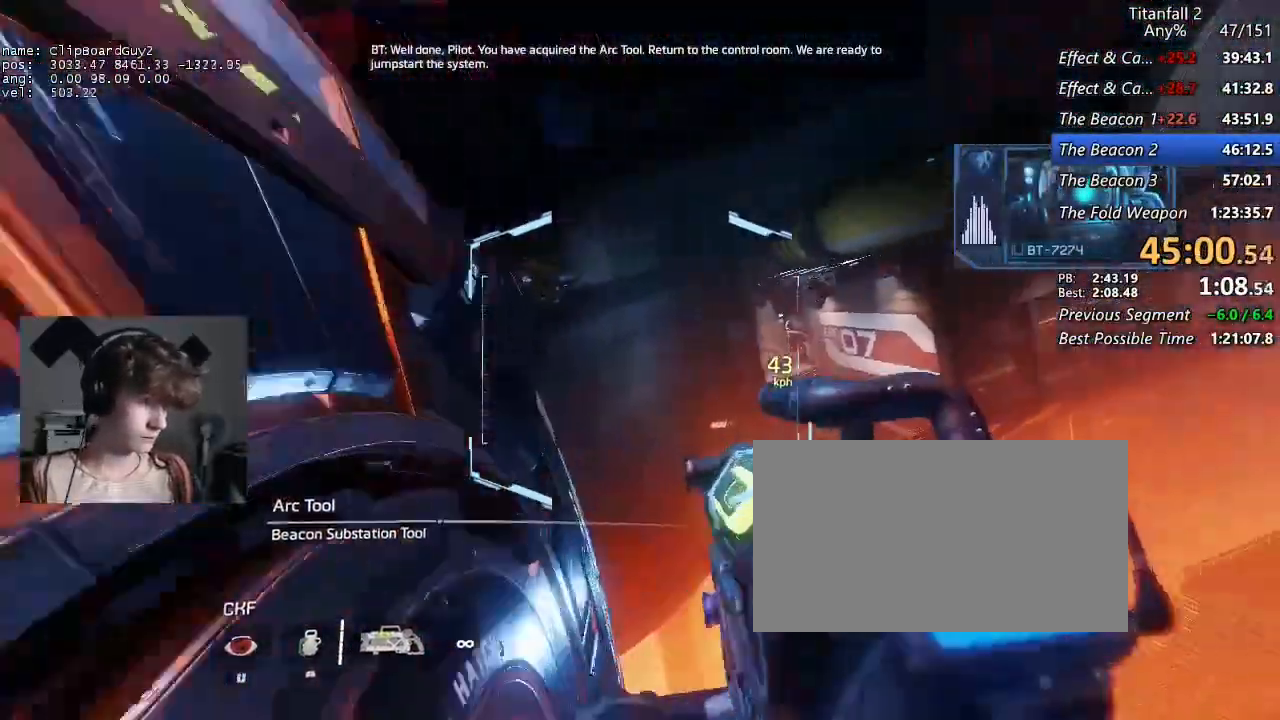
{"keys": ["d", "shift"], "mouse": [], "events": [[34, "b", "up"], [34, "space", "up"], [500, "mouse_mb5", "up"]]}
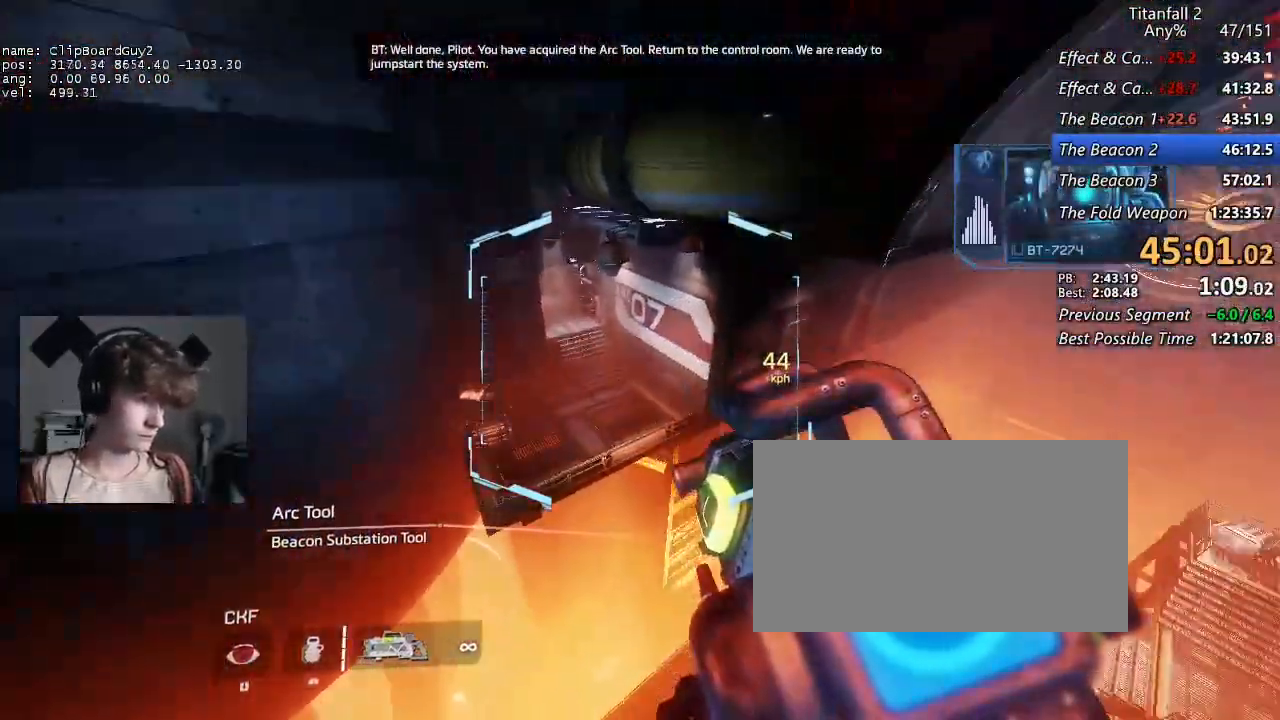
{"keys": ["a", "shift"], "mouse": [], "events": [[50, "a", "down"], [200, "d", "up"]]}
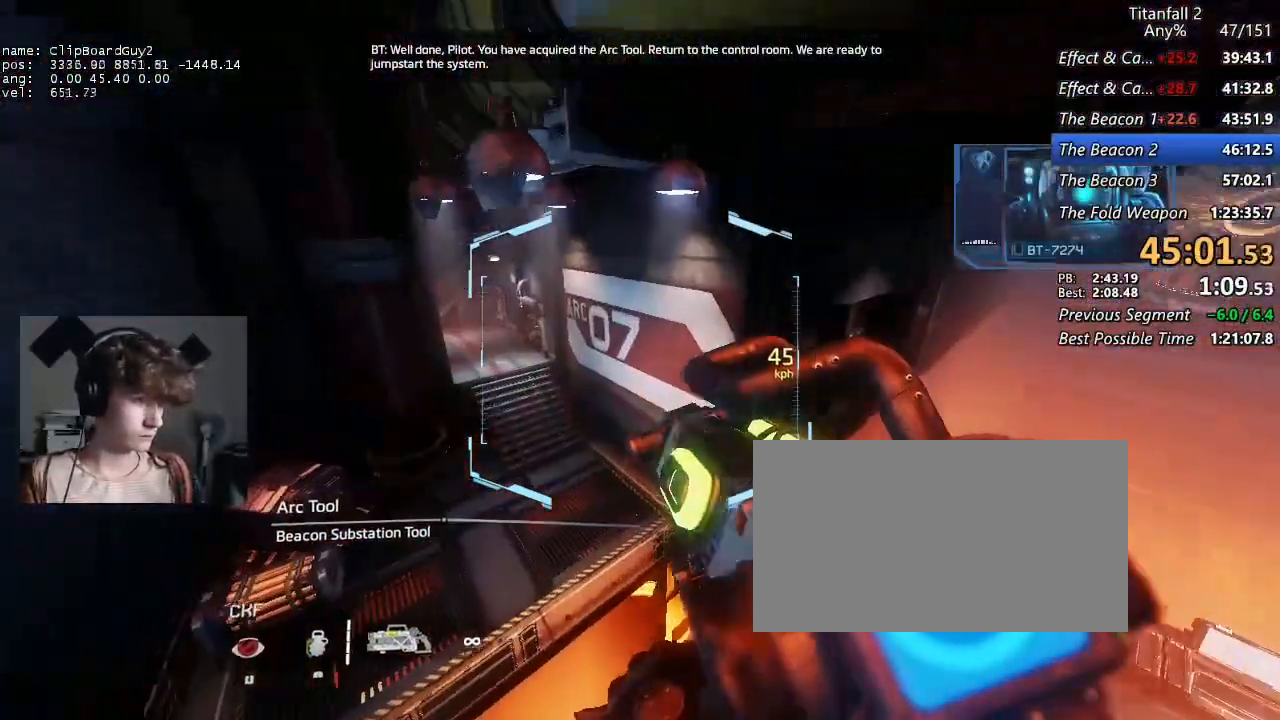
{"keys": ["a", "shift"], "mouse": [], "events": [[350, "d", "down"], [400, "space", "down"], [484, "d", "up"], [484, "space", "up"]]}
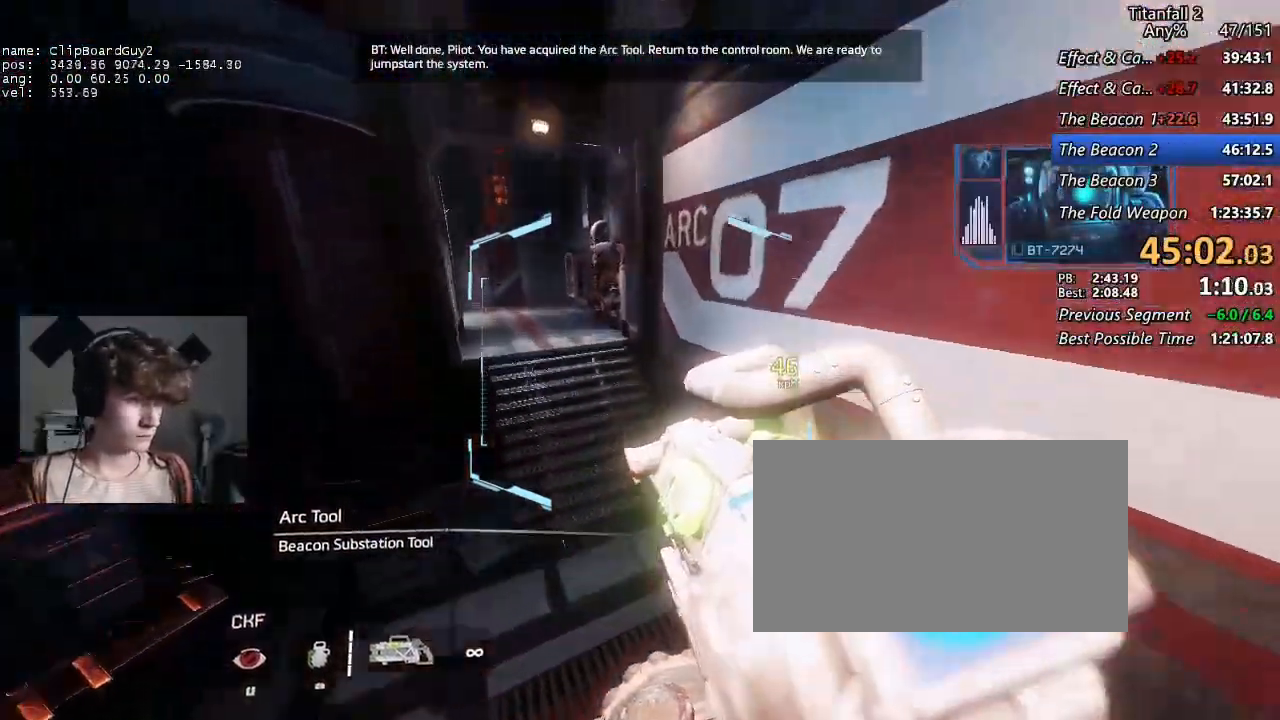
{"keys": ["a", "shift"], "mouse": [], "events": []}
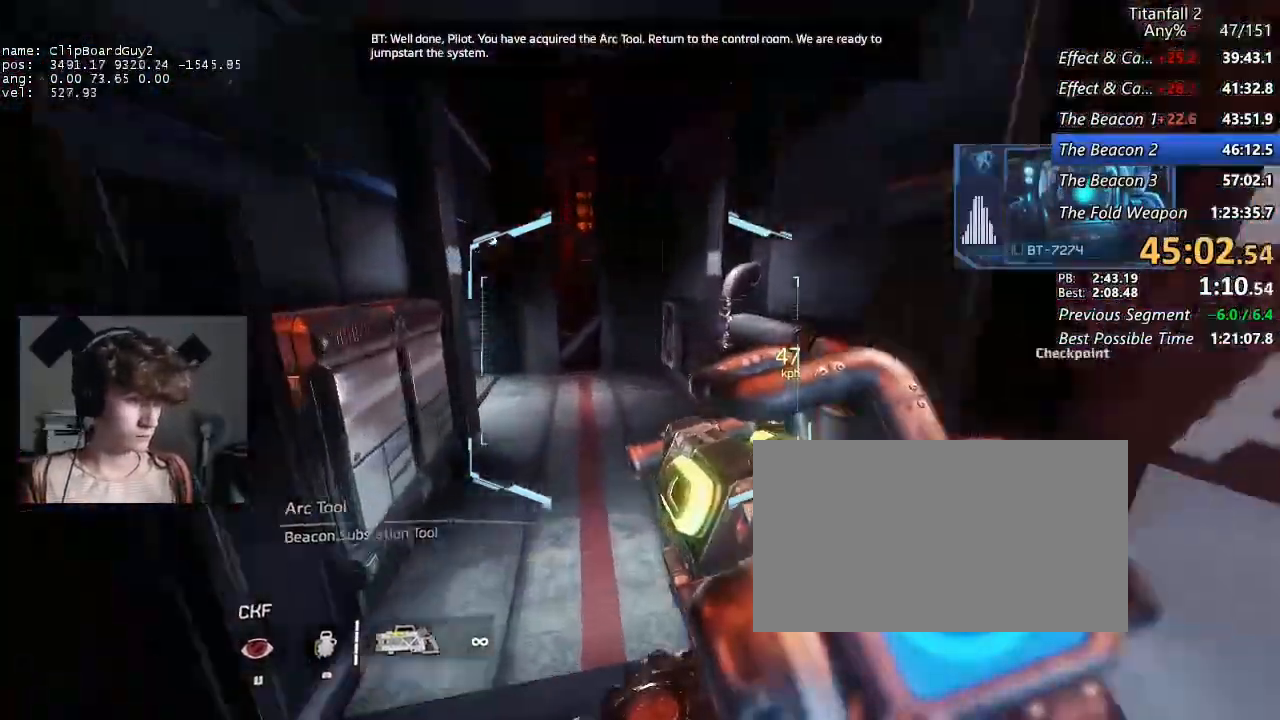
{"keys": ["a", "shift"], "mouse": [], "events": []}
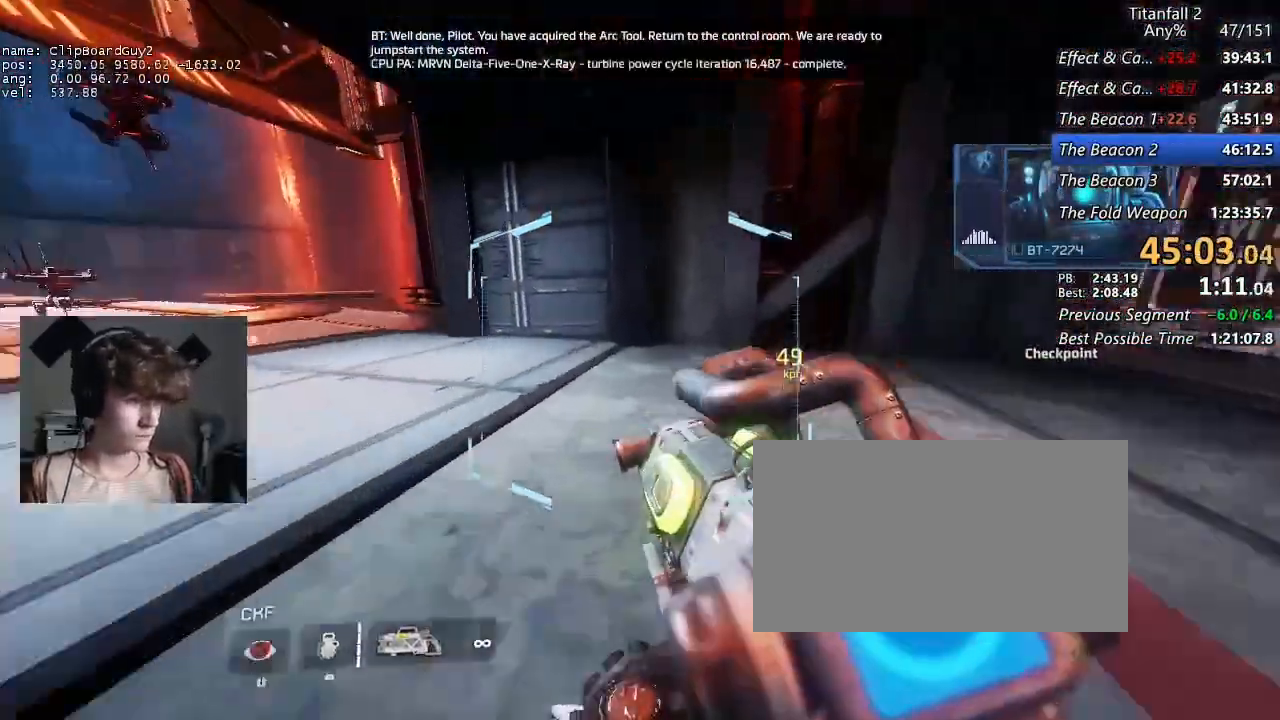
{"keys": ["a", "shift"], "mouse": [], "events": [[17, "space", "down"], [67, "w", "down"], [117, "space", "up"], [117, "w", "up"], [217, "w", "down"], [250, "w", "up"], [350, "w", "down"], [400, "w", "up"]]}
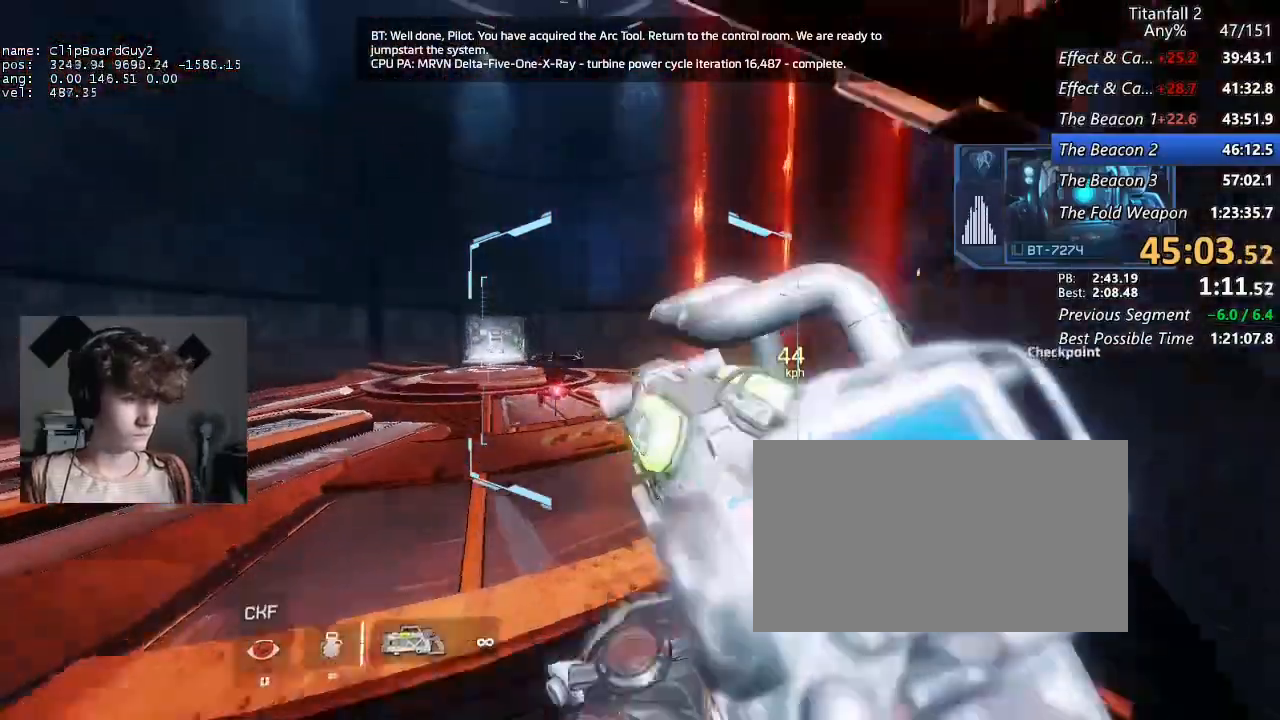
{"keys": ["a", "shift"], "mouse": [], "events": [[184, "d", "down"], [184, "space", "down"], [267, "d", "up"], [267, "space", "up"], [367, "mouse_left", "down"], [450, "mouse_left", "up"]]}
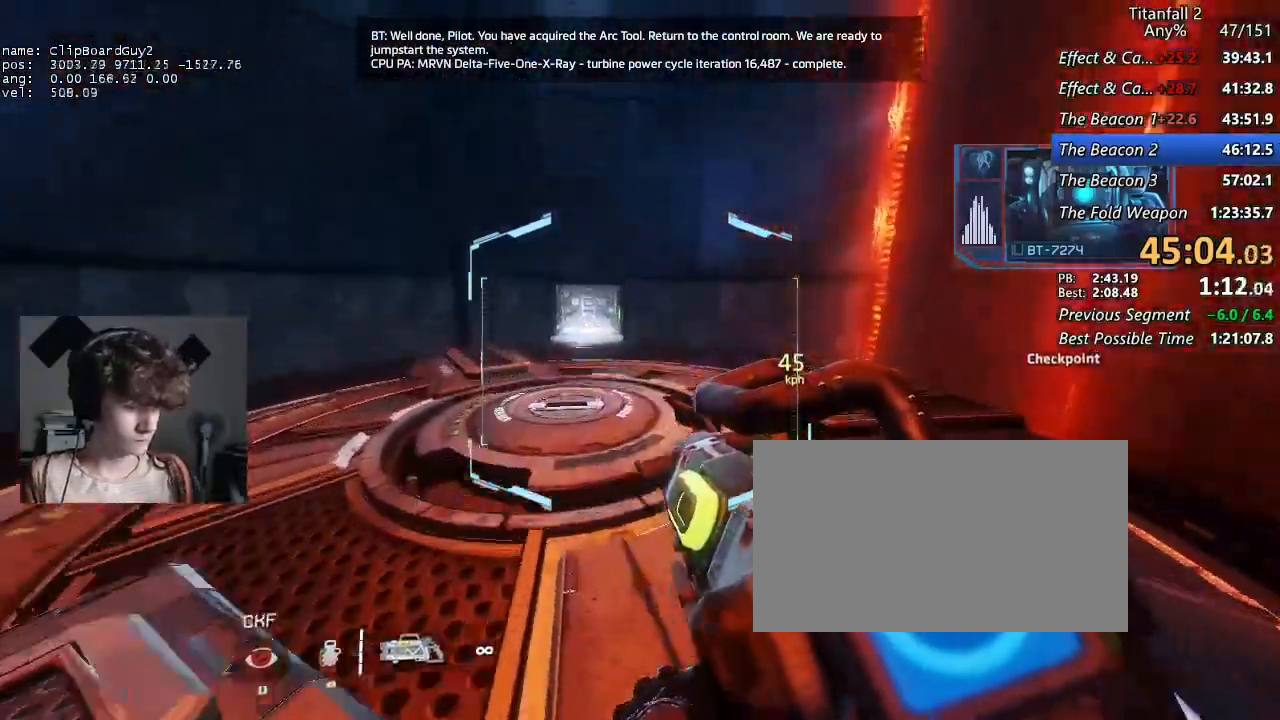
{"keys": ["d", "shift"], "mouse": [], "events": [[384, "d", "down"], [434, "a", "up"]]}
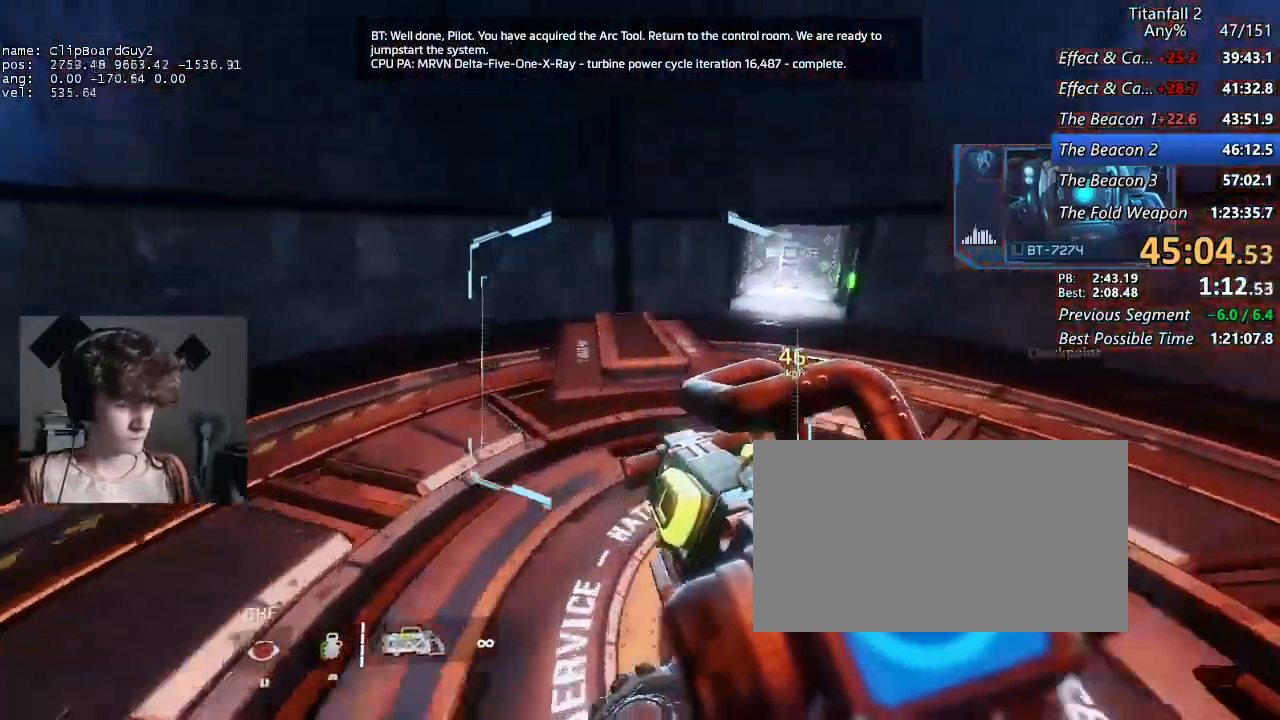
{"keys": ["d", "shift"], "mouse": ["left"], "events": [[400, "space", "down"], [484, "mouse_left", "down"], [484, "space", "up"]]}
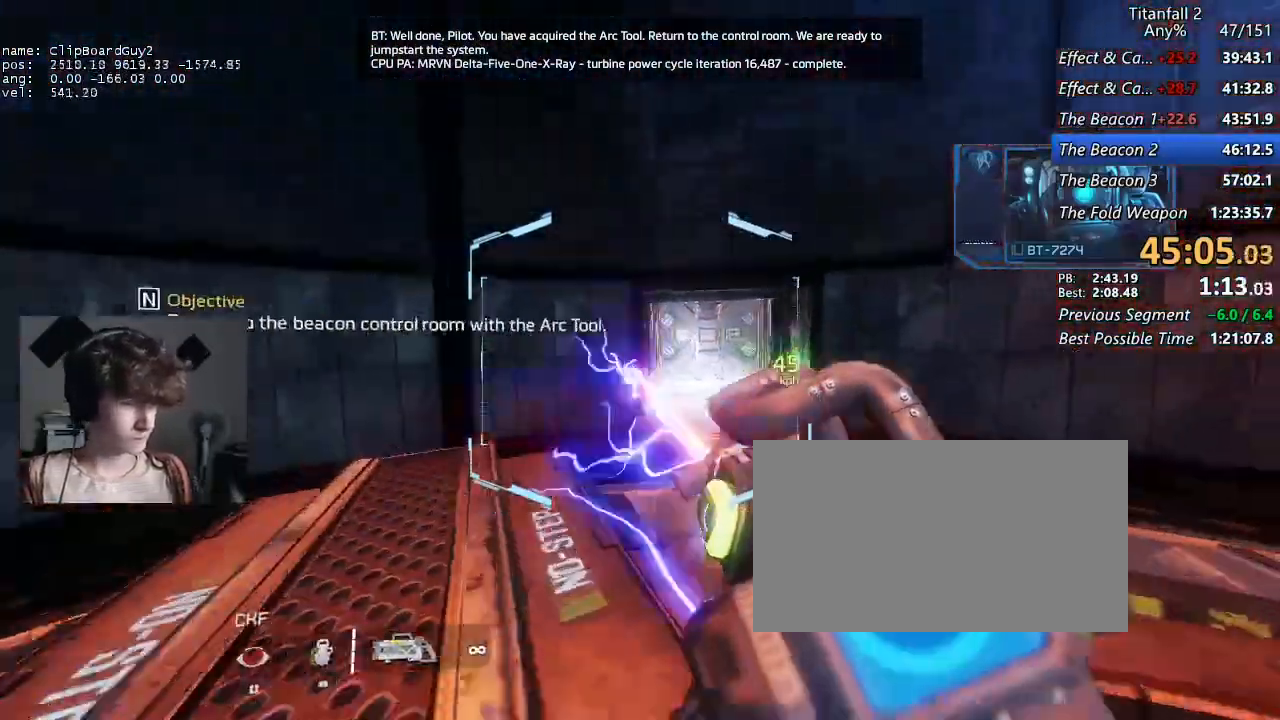
{"keys": ["a", "shift"], "mouse": ["left"], "events": [[417, "a", "down"], [467, "d", "up"]]}
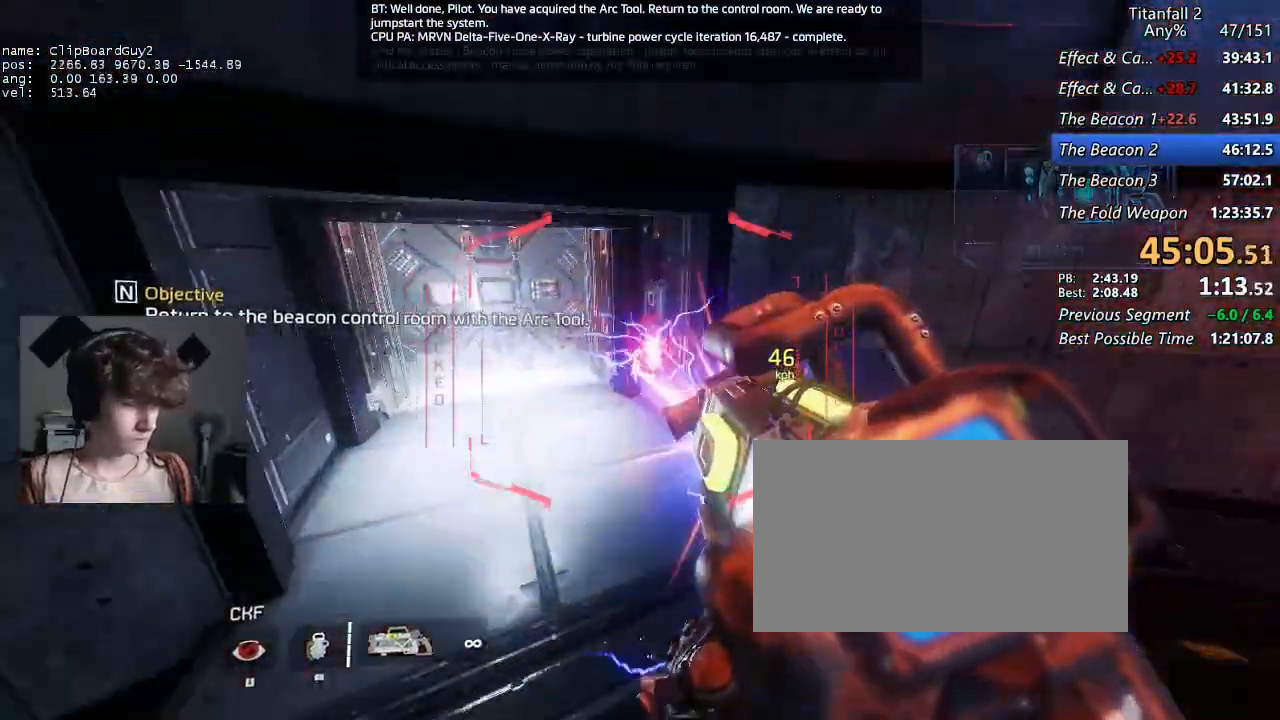
{"keys": ["a", "shift"], "mouse": ["left"], "events": []}
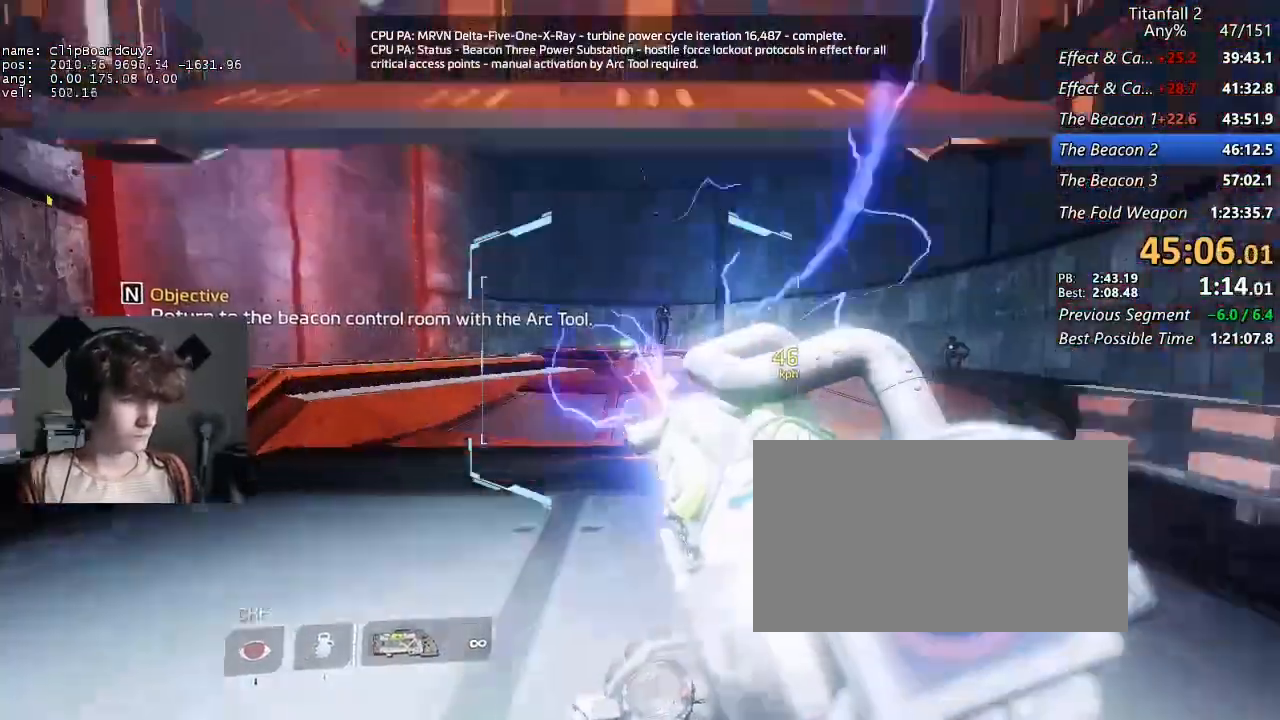
{"keys": ["d", "shift"], "mouse": ["left"], "events": [[17, "d", "down"], [167, "a", "up"], [300, "a", "down"], [350, "space", "down"], [450, "a", "up"], [450, "space", "up"]]}
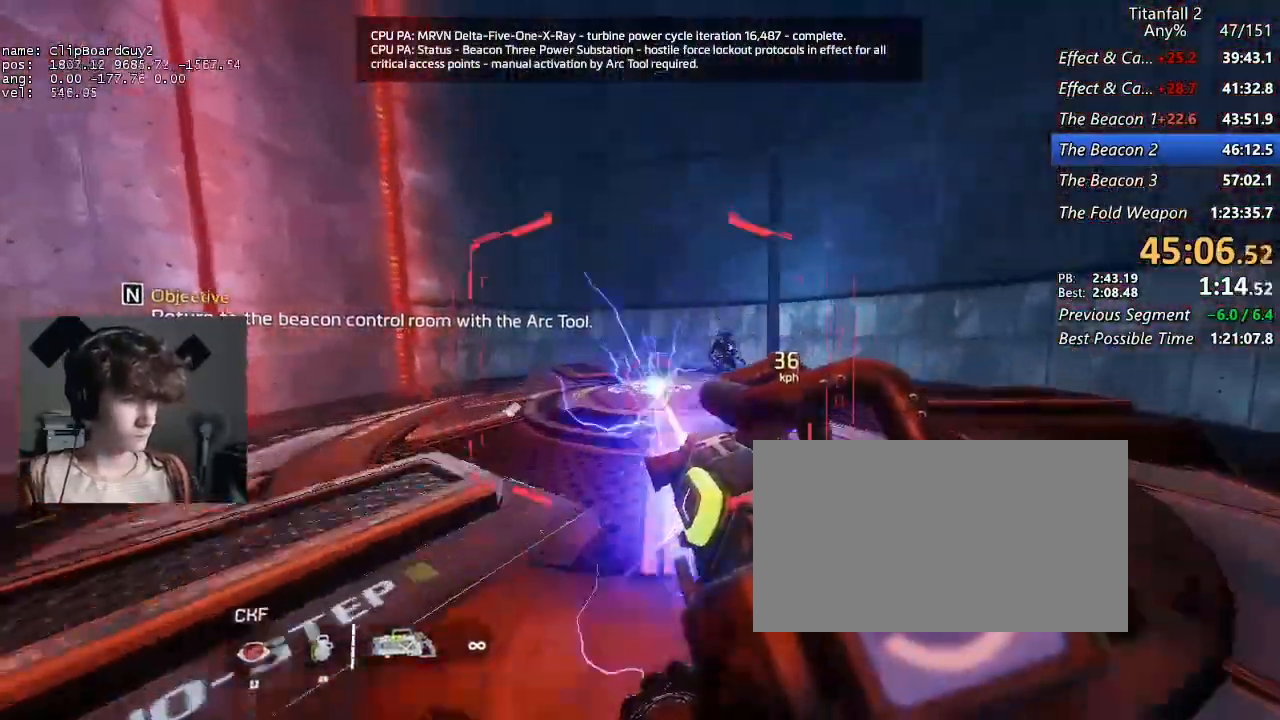
{"keys": ["a", "d", "shift"], "mouse": [], "events": [[184, "mouse_left", "up"], [317, "a", "down"], [317, "d", "up"], [500, "d", "down"]]}
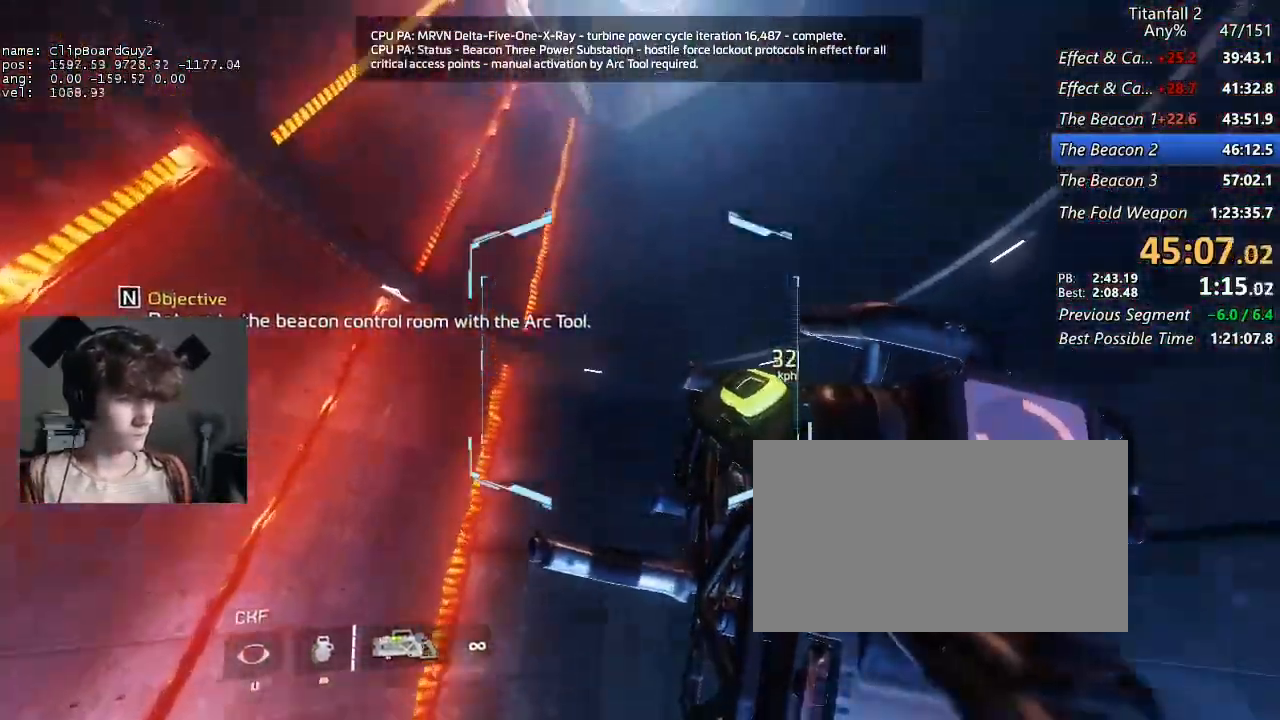
{"keys": ["a", "shift"], "mouse": [], "events": [[50, "space", "down"], [100, "d", "up"], [150, "space", "up"]]}
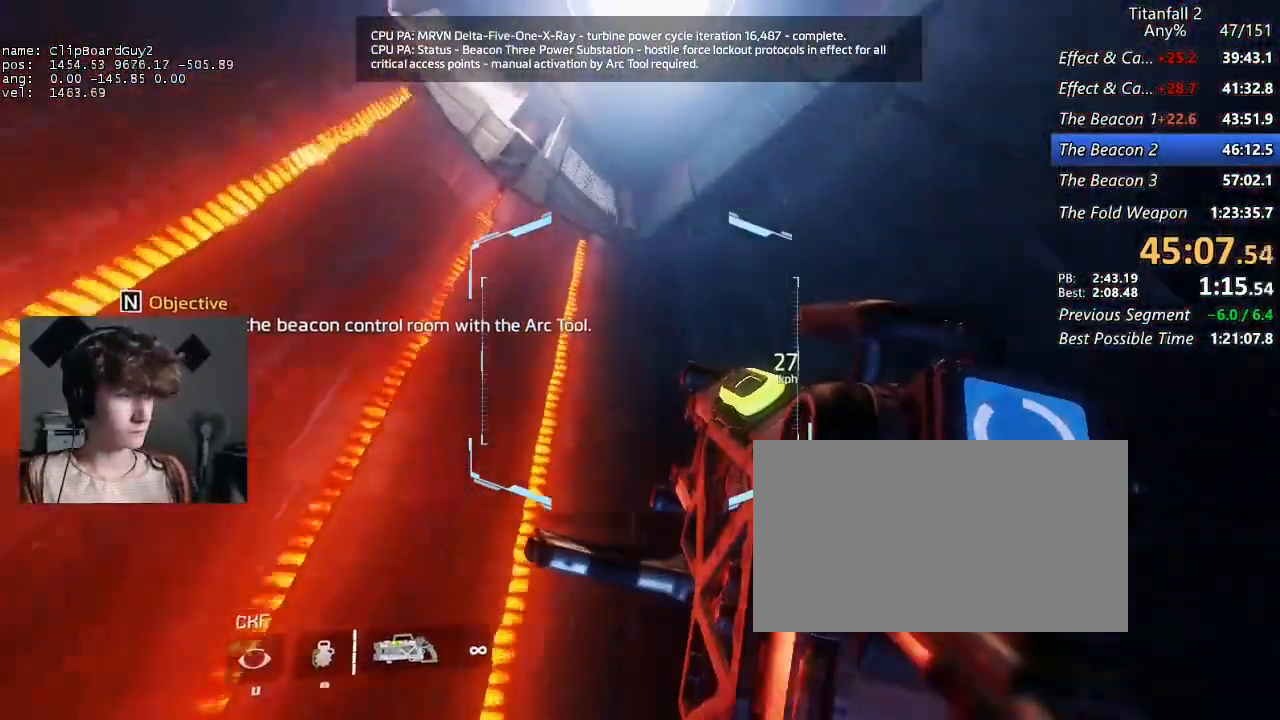
{"keys": ["a", "shift"], "mouse": [], "events": []}
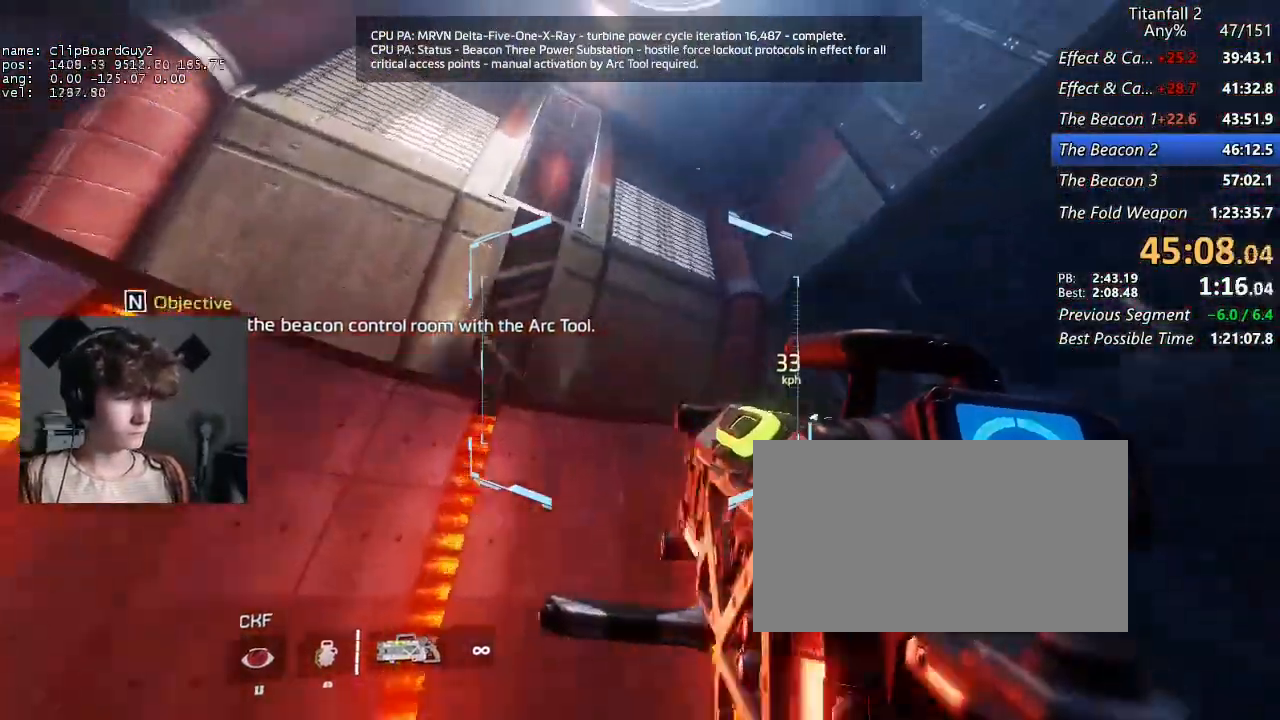
{"keys": ["d", "shift"], "mouse": [], "events": [[467, "d", "down"], [500, "a", "up"]]}
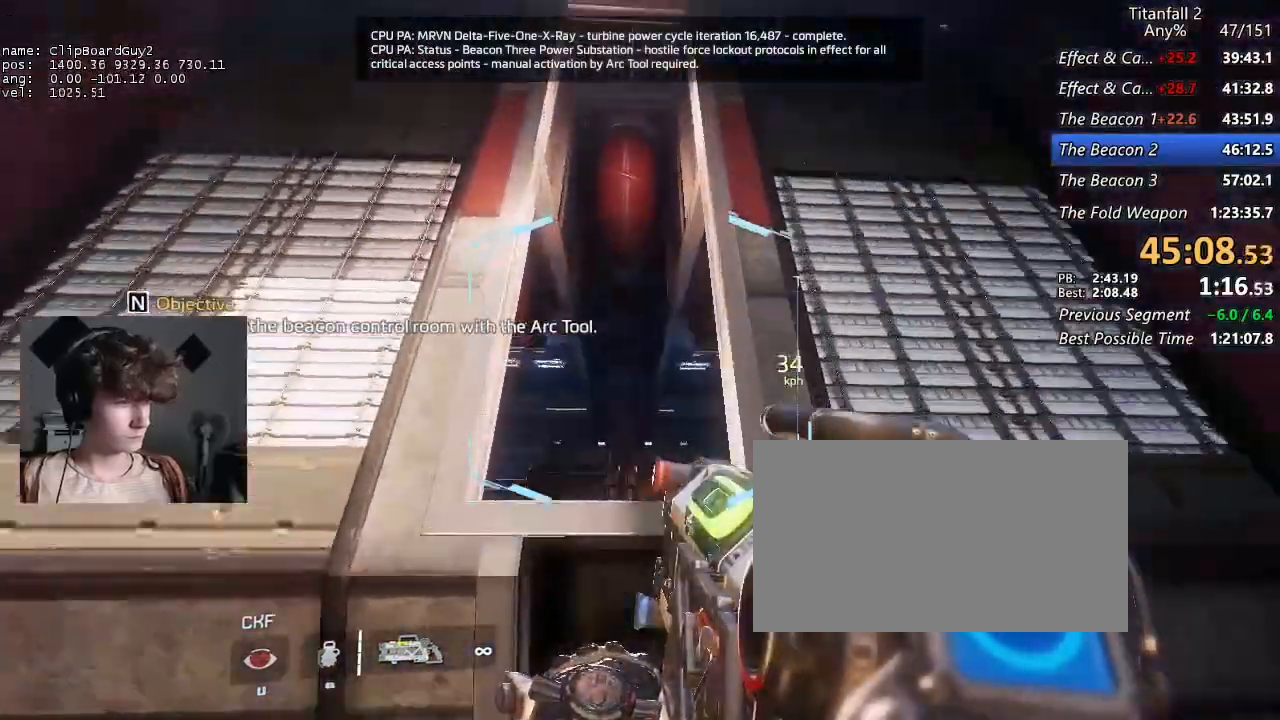
{"keys": ["d", "shift"], "mouse": [], "events": []}
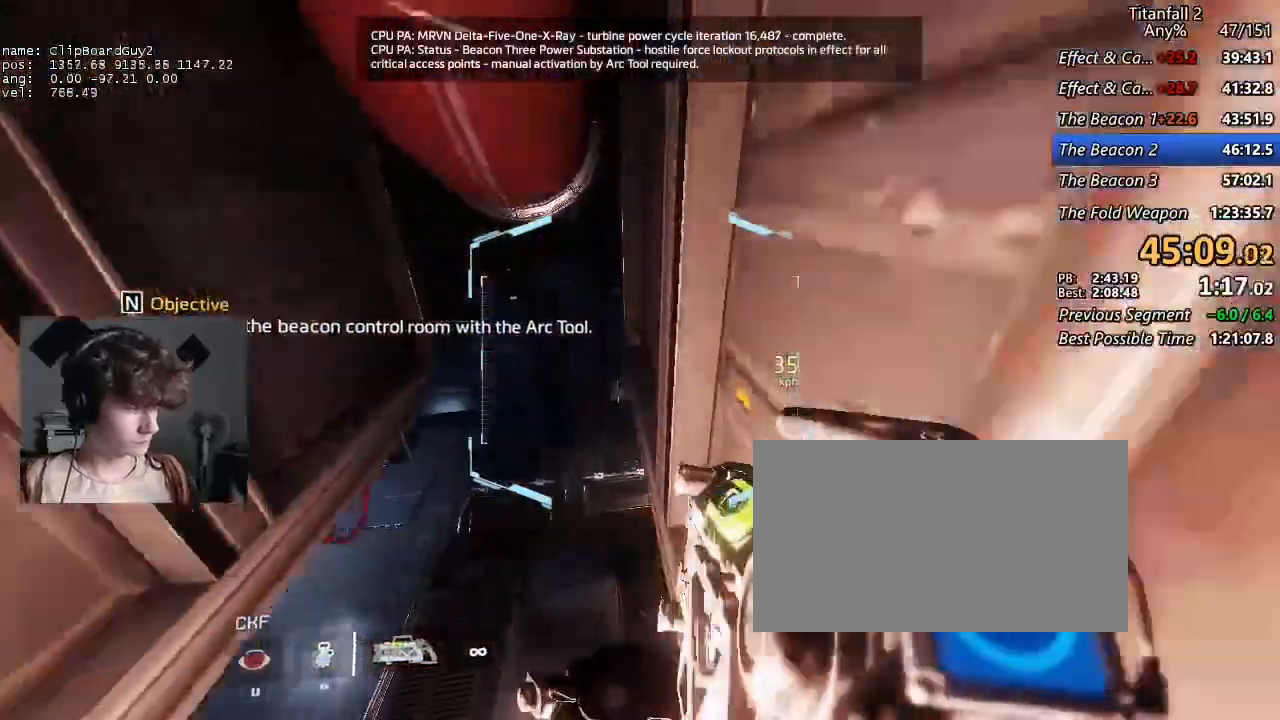
{"keys": ["e", "shift"], "mouse": [], "events": [[300, "d", "up"], [484, "e", "down"]]}
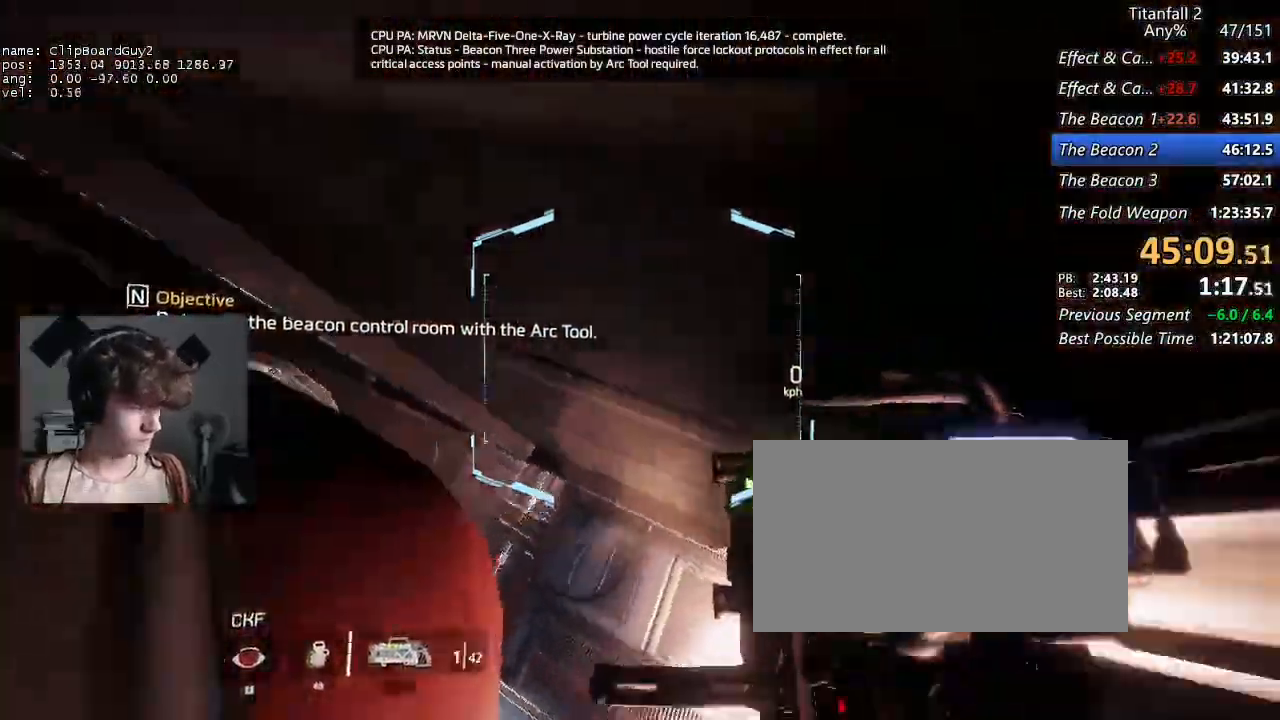
{"keys": [], "mouse": [], "events": [[84, "e", "up"], [134, "shift", "up"], [217, "d", "down"], [367, "a", "down"], [367, "d", "up"], [417, "a", "up"]]}
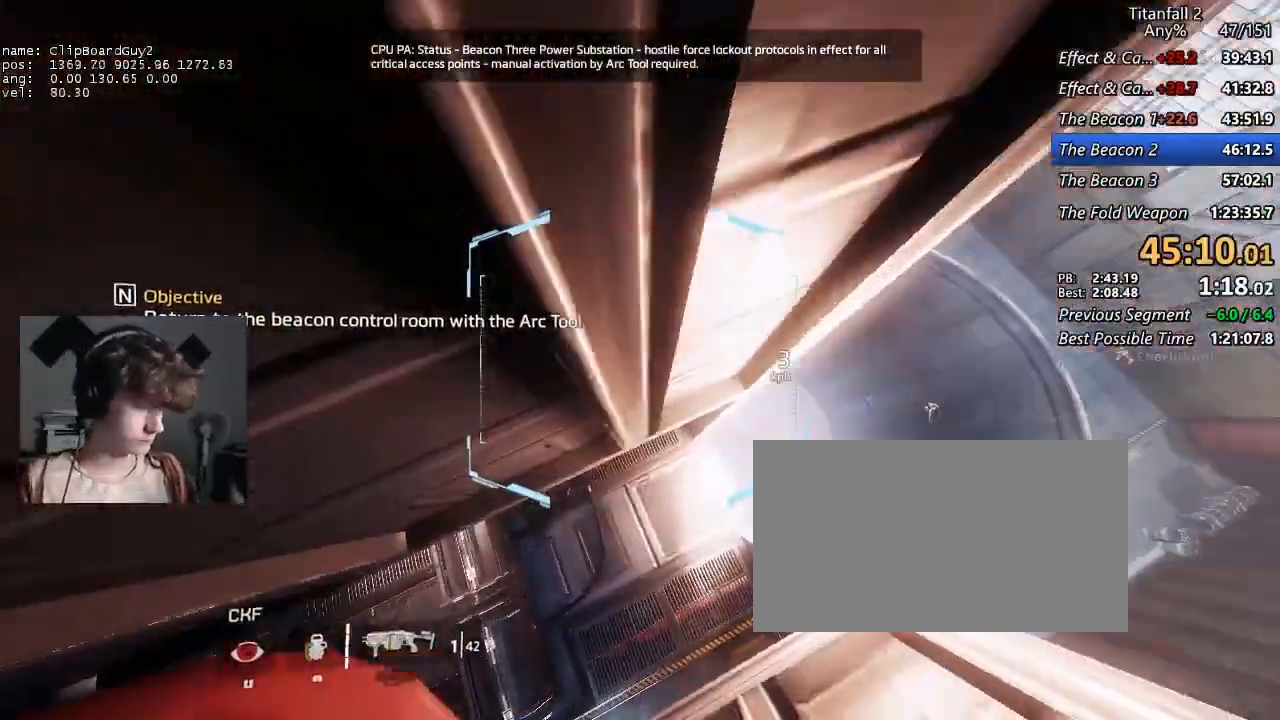
{"keys": [], "mouse": [], "events": [[100, "a", "down"], [200, "a", "up"], [334, "r", "down"], [434, "r", "up"]]}
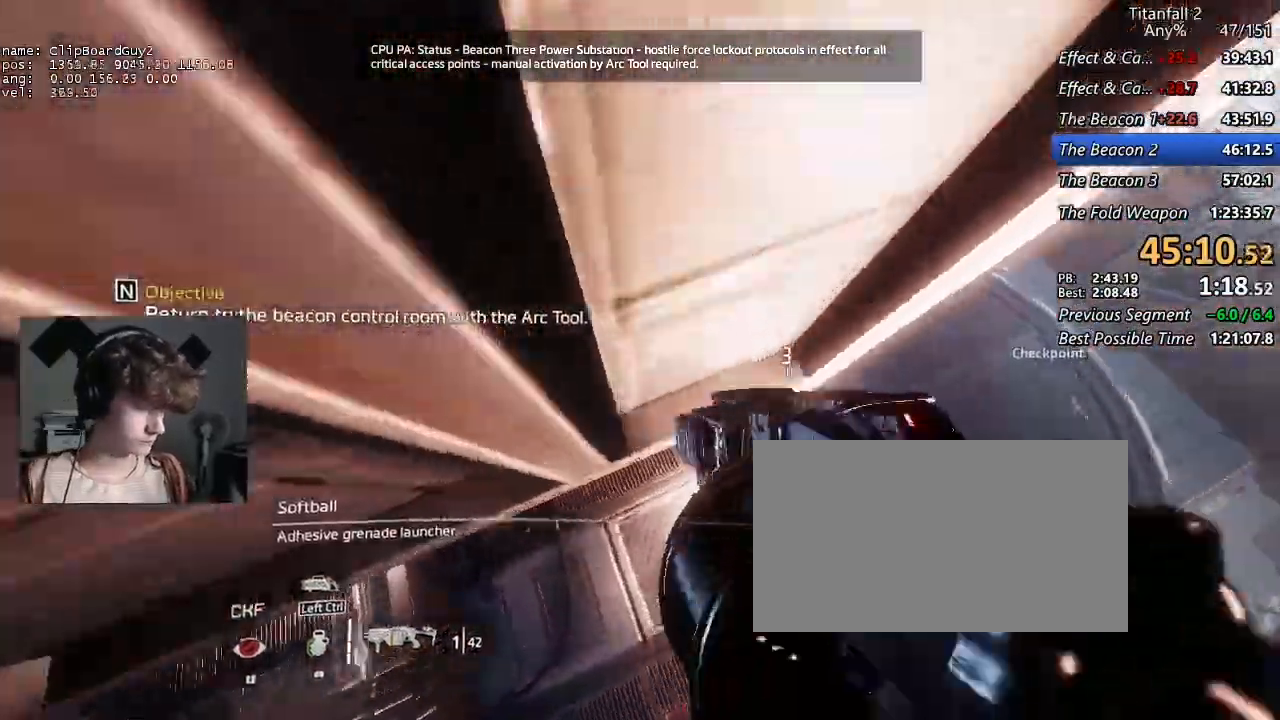
{"keys": ["shift", "w"], "mouse": [], "events": [[300, "shift", "down"], [300, "w", "down"]]}
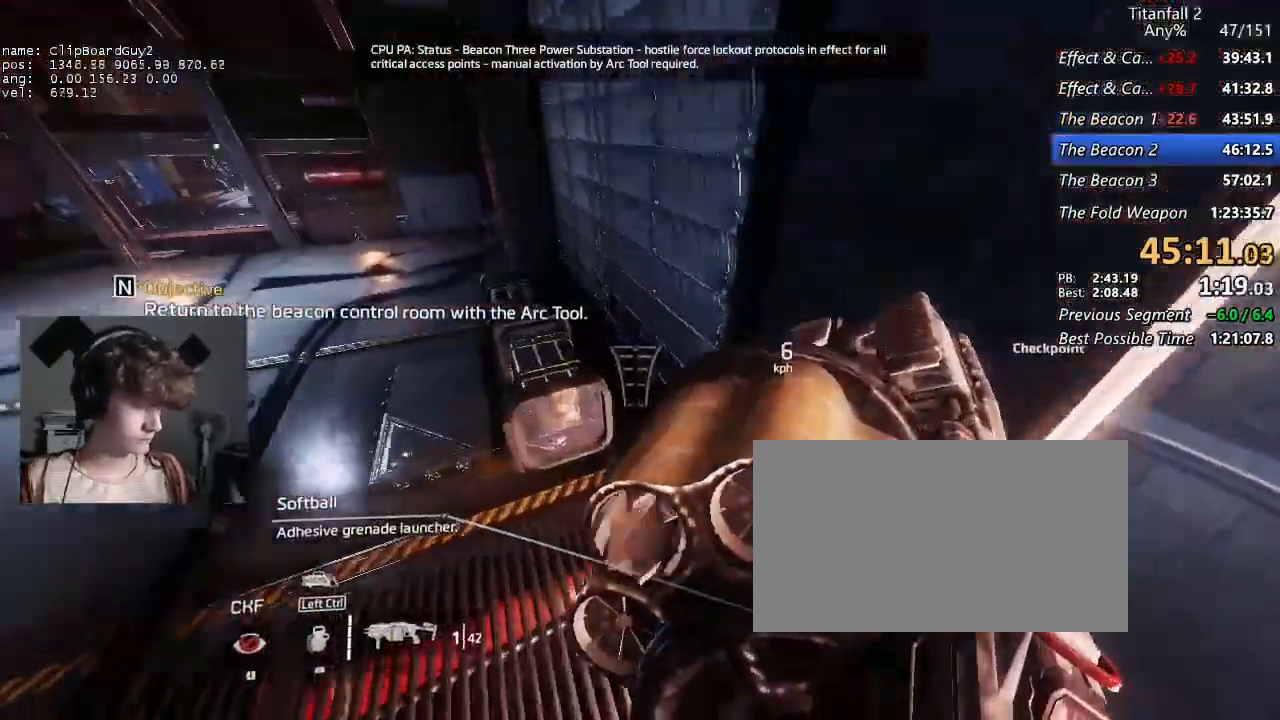
{"keys": ["a", "d", "shift", "w"], "mouse": [], "events": [[184, "space", "down"], [267, "space", "up"], [367, "d", "down"], [417, "a", "down"]]}
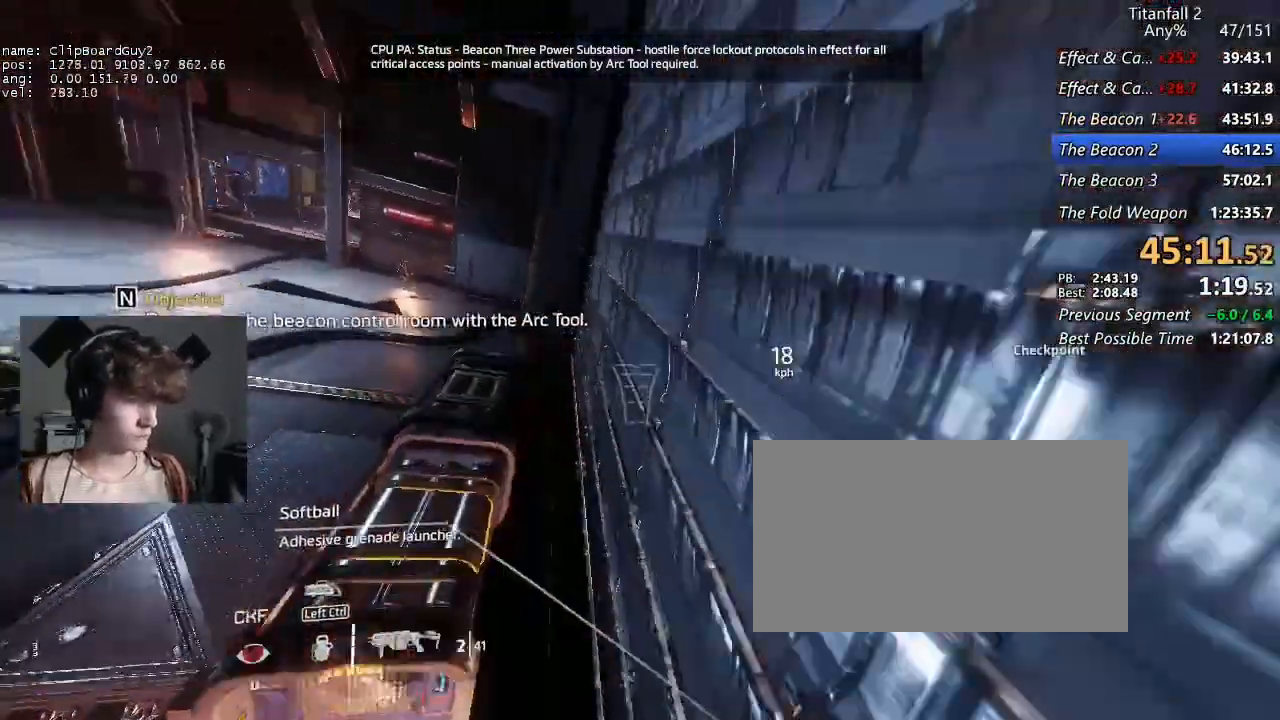
{"keys": ["a", "shift"], "mouse": ["mb5"], "events": [[334, "b", "down"], [334, "mouse_mb5", "down"], [334, "space", "down"], [384, "w", "up"], [434, "b", "up"], [434, "d", "up"], [434, "space", "up"]]}
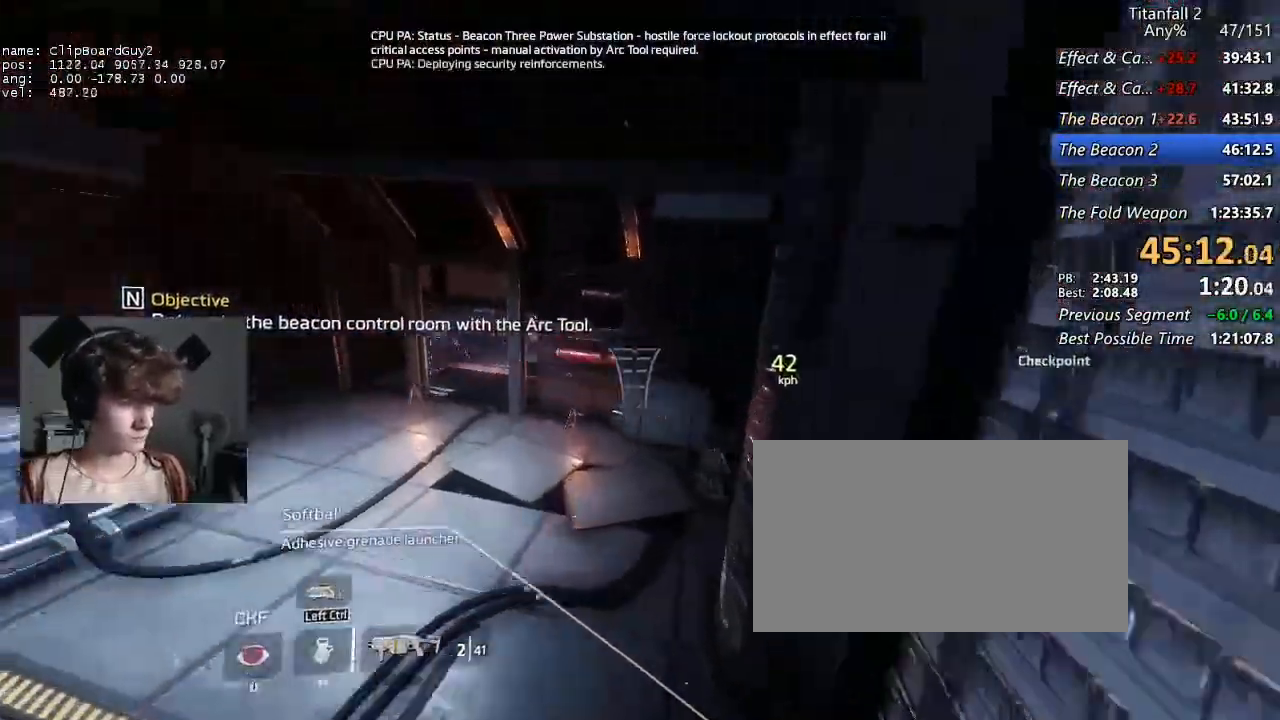
{"keys": ["d", "shift"], "mouse": [], "events": [[17, "mouse_mb5", "up"], [400, "d", "down"], [450, "a", "up"]]}
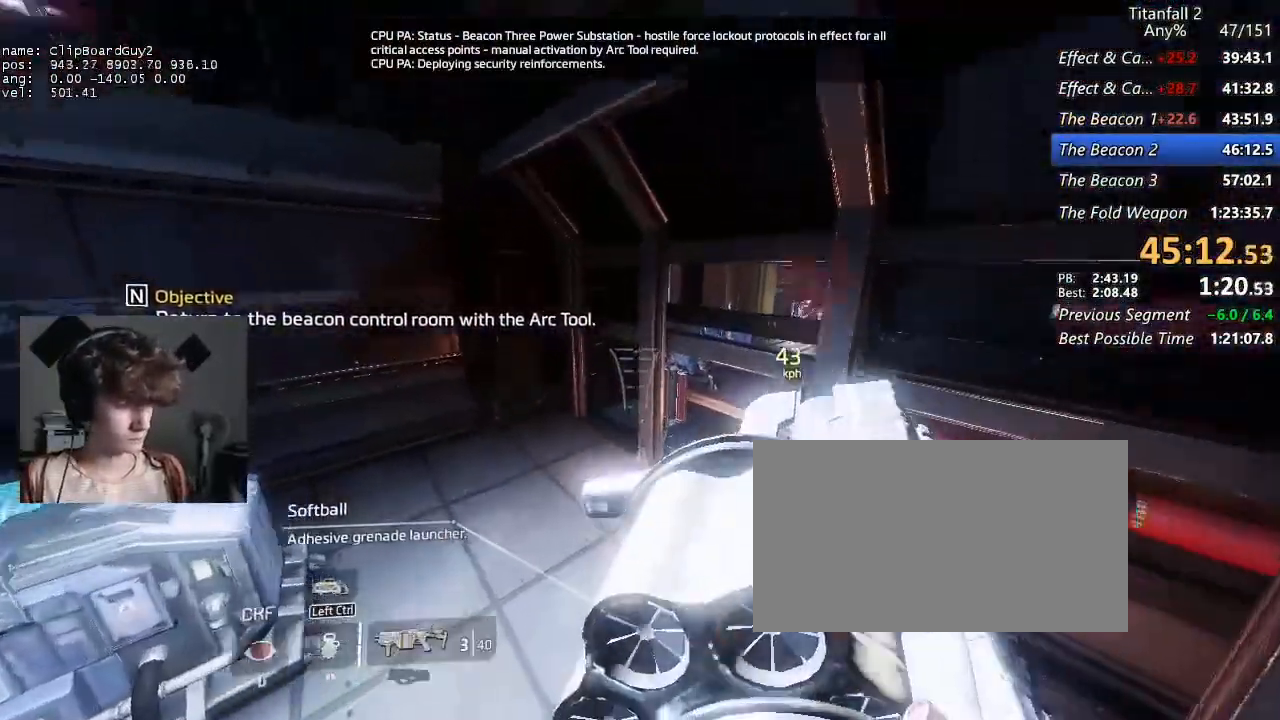
{"keys": ["a", "d", "shift"], "mouse": [], "events": [[500, "a", "down"]]}
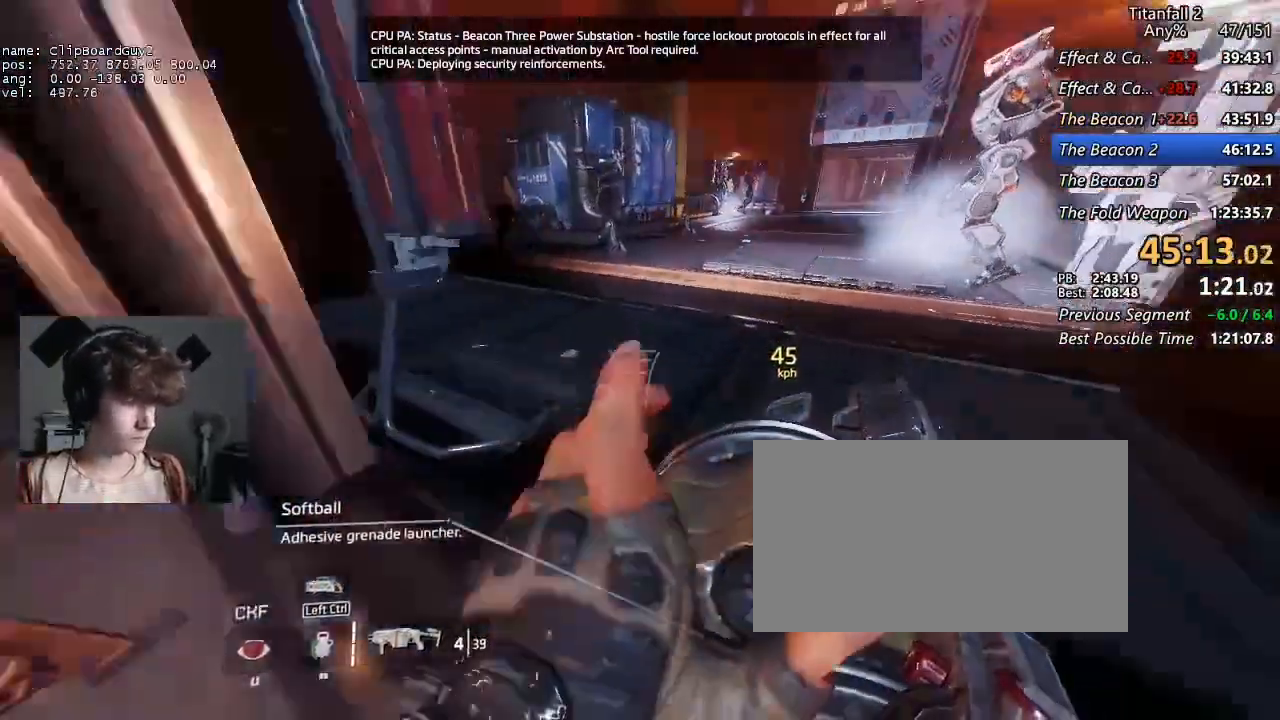
{"keys": ["a", "d", "shift", "w"], "mouse": [], "events": [[50, "space", "down"], [200, "d", "up"], [200, "space", "up"], [234, "ctrl", "down"], [384, "ctrl", "up"], [467, "d", "down"], [467, "w", "down"]]}
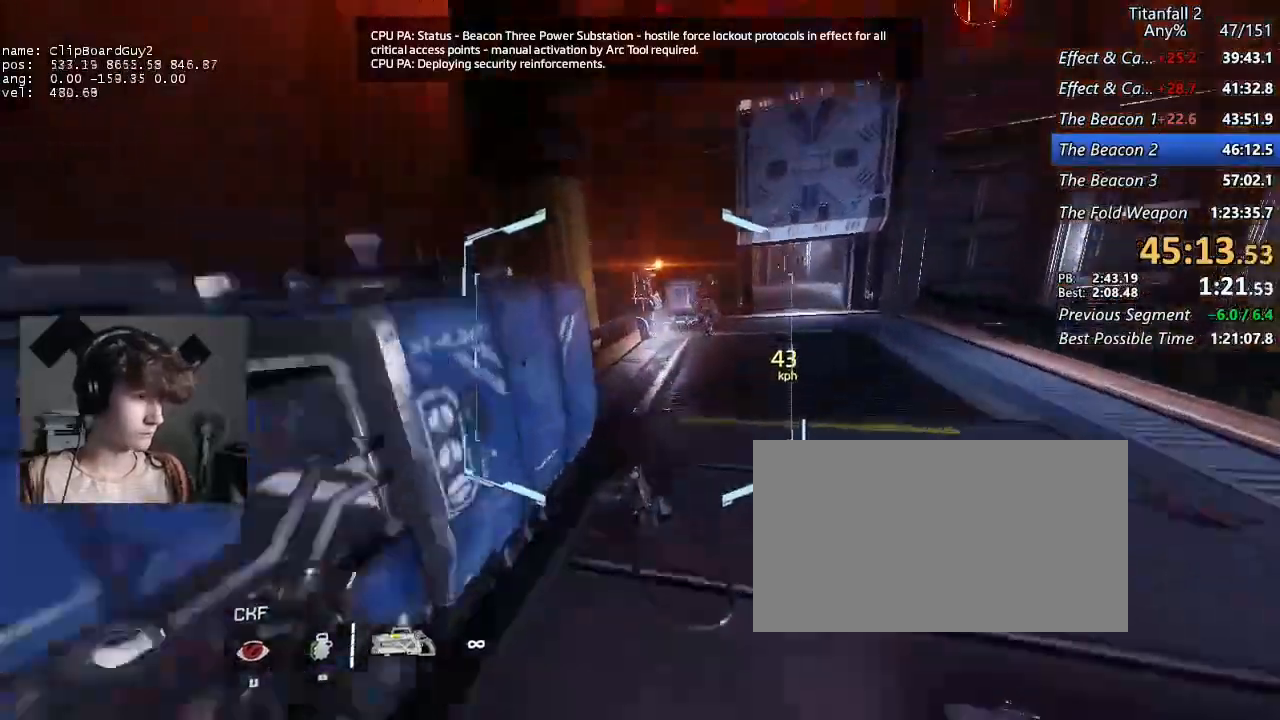
{"keys": ["a", "shift"], "mouse": [], "events": [[217, "b", "down"], [217, "space", "down"], [250, "mouse_mb5", "down"], [300, "d", "up"], [300, "w", "up"], [350, "b", "up"], [350, "space", "up"], [350, "w", "down"], [400, "w", "up"], [484, "mouse_mb5", "up"]]}
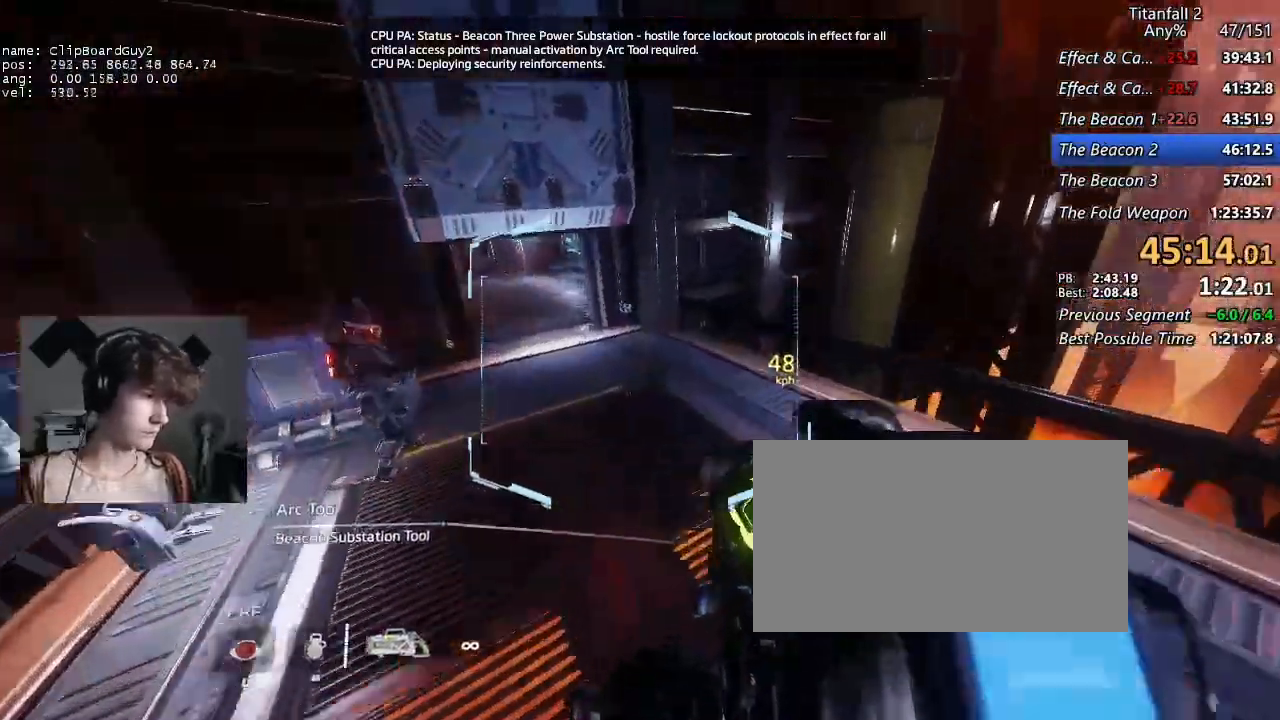
{"keys": ["d", "shift"], "mouse": [], "events": [[234, "a", "up"], [234, "d", "down"]]}
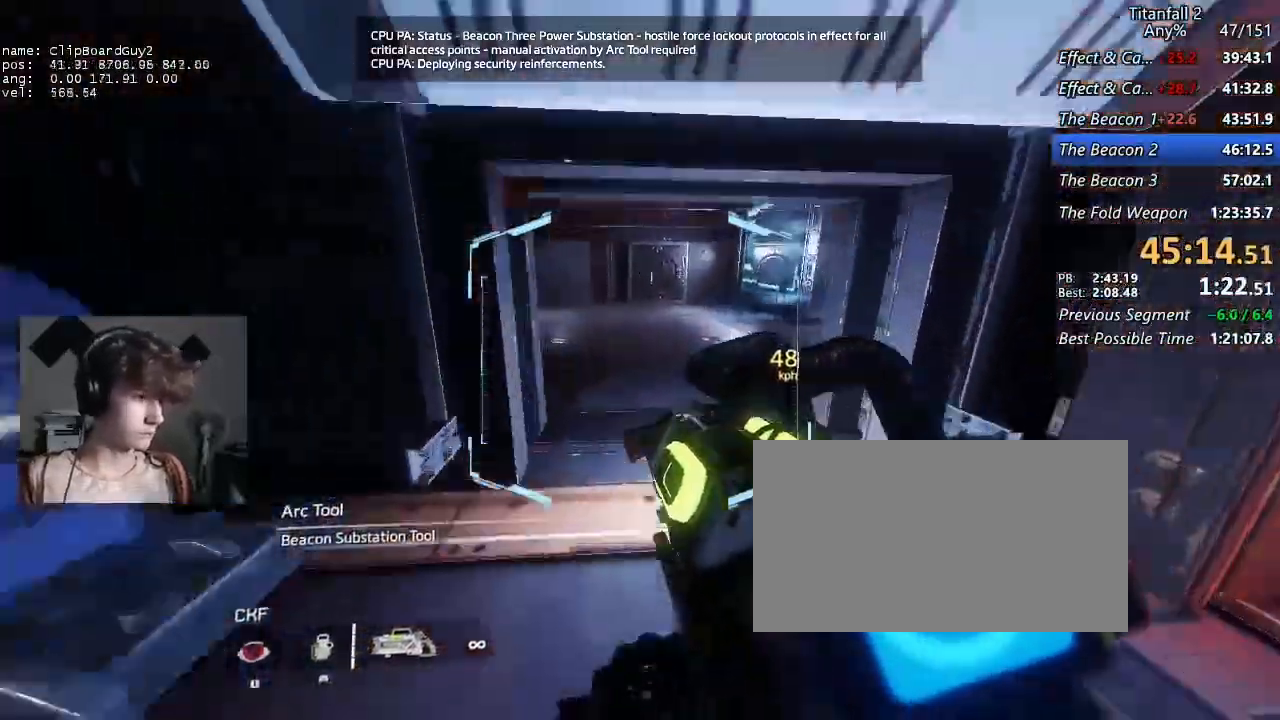
{"keys": ["d", "shift"], "mouse": ["left"], "events": [[200, "space", "down"], [234, "space", "up"], [334, "w", "down"], [434, "w", "up"], [467, "mouse_left", "down"]]}